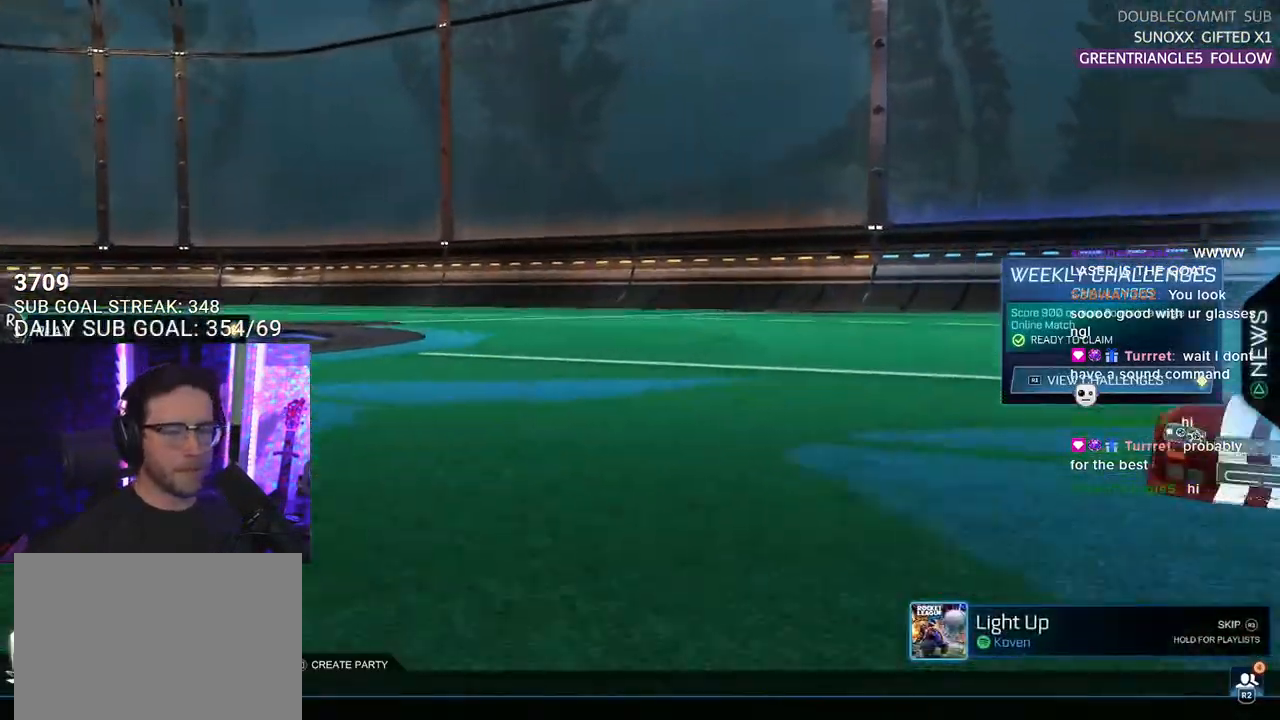
Gameplay with a controller (PlayStation layout); each line is a JSON object with the inputs held at the frame after it. "events" lists button and stick changes between this image and that frame as [ms after this image, input, new state], when the widget could be followed in between. Not read: START.
{"buttons": [], "left_stick": "center", "right_stick": "center", "events": [[17, "DPAD_DOWN", "down"], [100, "DPAD_DOWN", "up"], [117, "CROSS", "down"], [200, "CROSS", "up"]]}
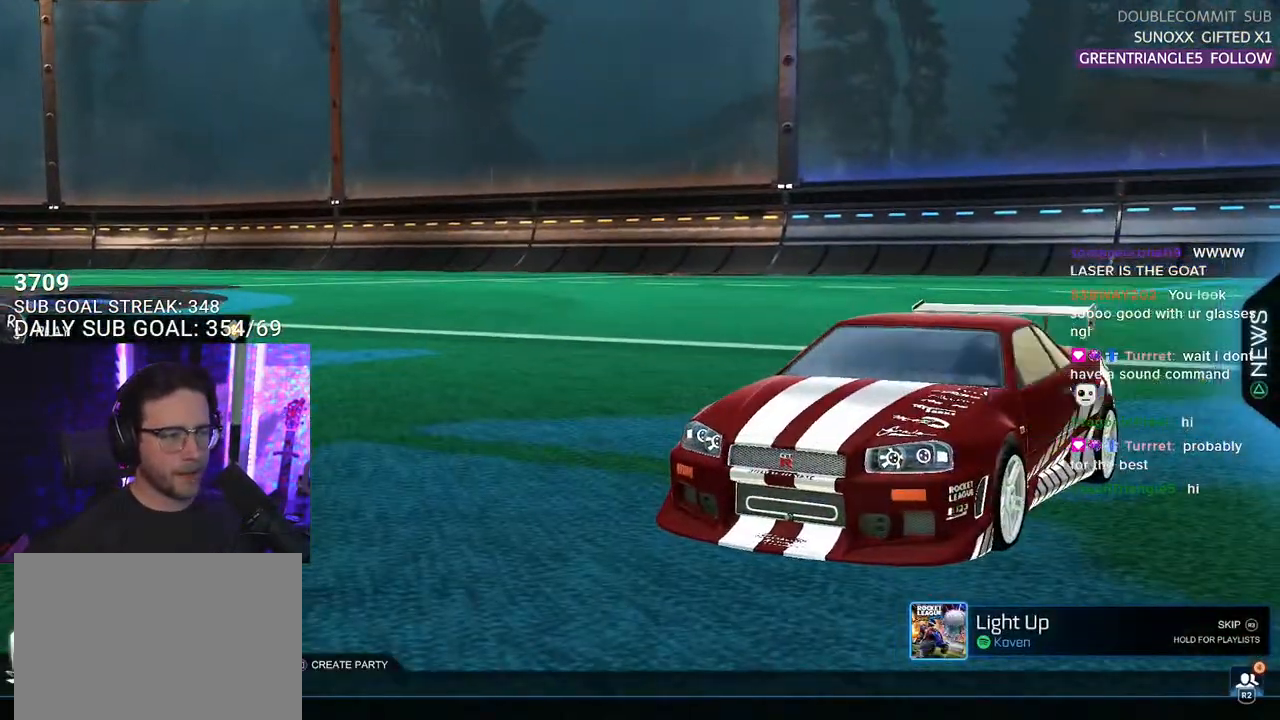
{"buttons": [], "left_stick": "center", "right_stick": "center", "events": [[150, "R1", "down"], [217, "R1", "up"]]}
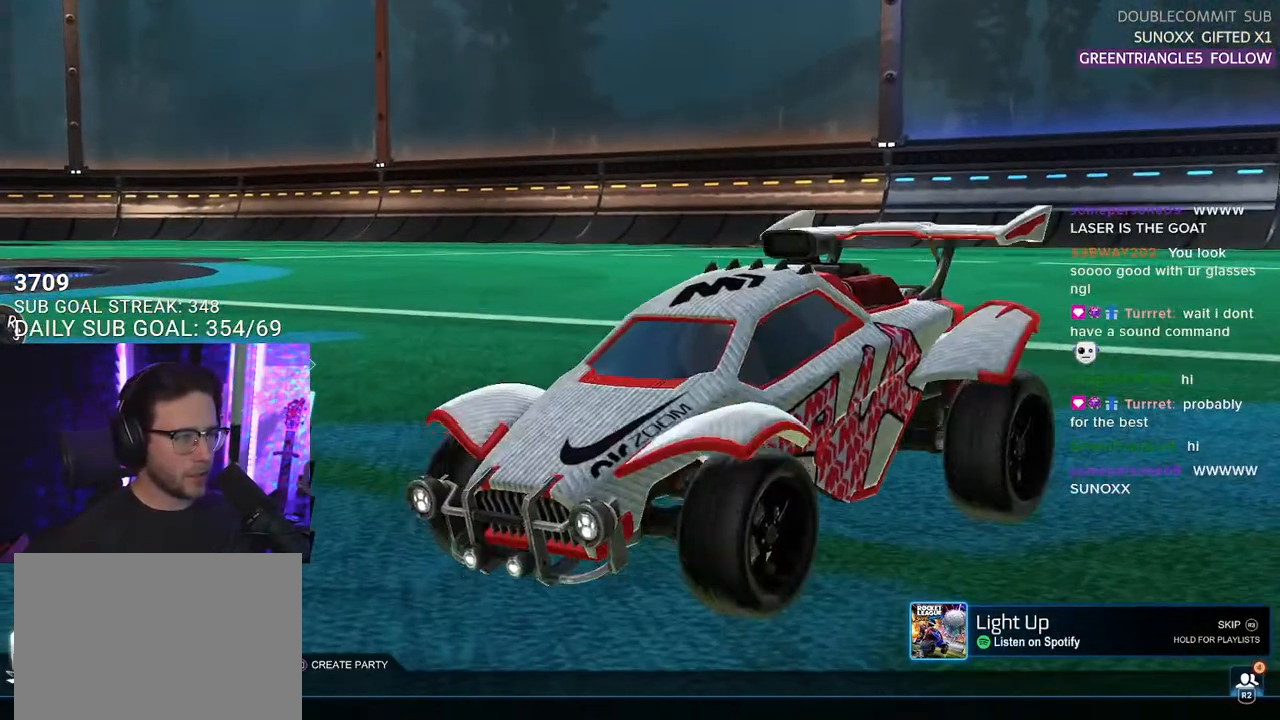
{"buttons": ["L1"], "left_stick": "center", "right_stick": "center", "events": [[300, "L1", "down"], [383, "L1", "up"], [450, "L1", "down"]]}
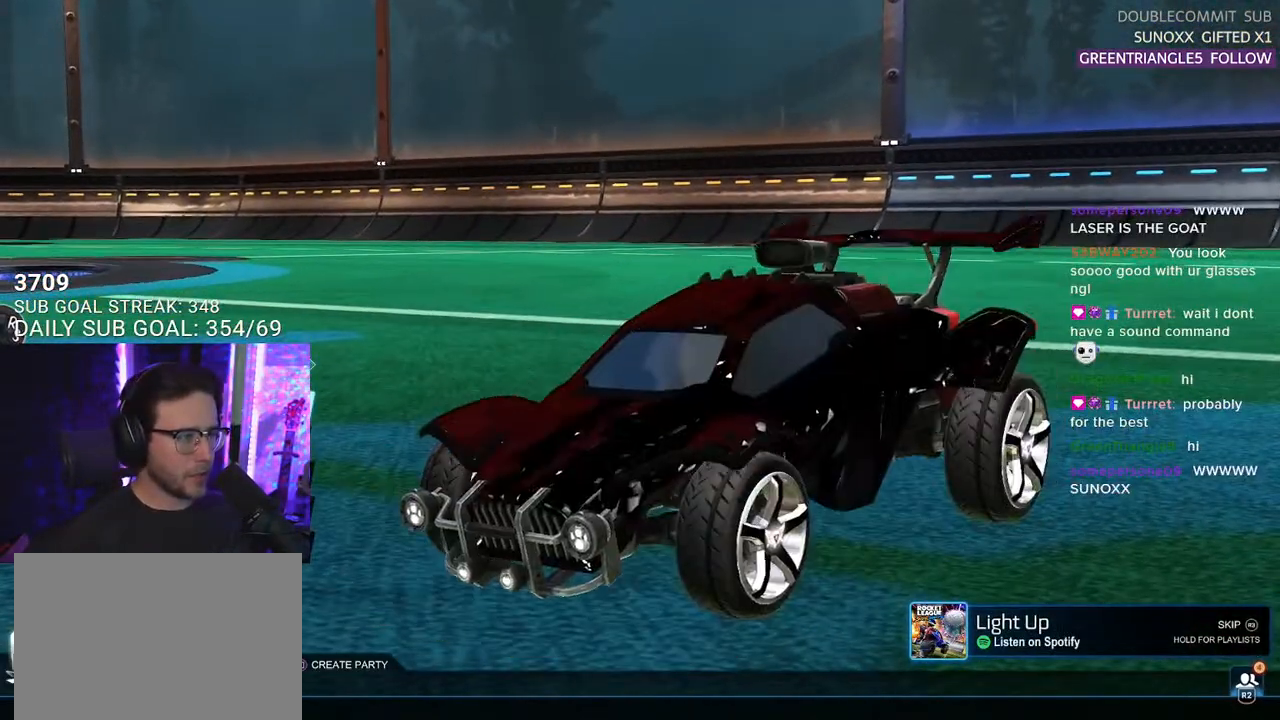
{"buttons": ["L1"], "left_stick": "center", "right_stick": "center", "events": [[17, "L1", "up"], [117, "L1", "down"], [217, "L1", "up"], [317, "L1", "down"], [367, "L1", "up"], [467, "L1", "down"]]}
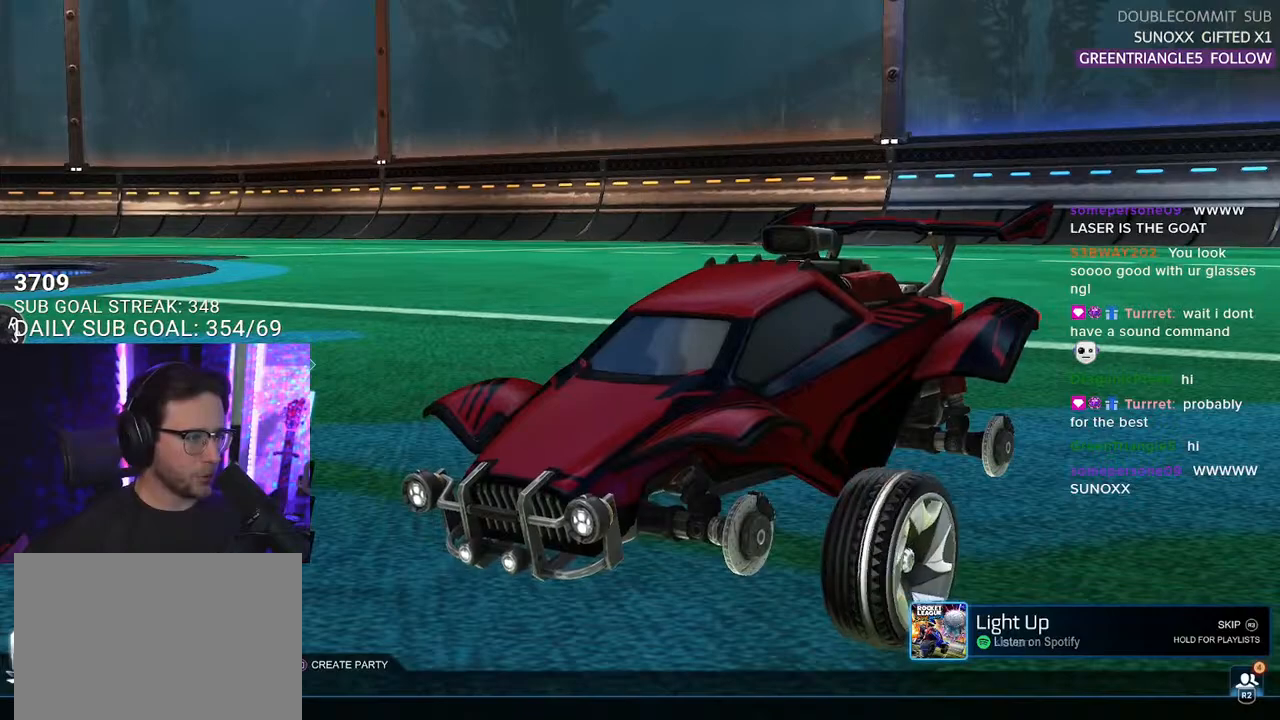
{"buttons": ["L1"], "left_stick": "center", "right_stick": "center", "events": [[17, "L1", "up"], [117, "L1", "down"], [167, "L1", "up"], [267, "L1", "down"], [383, "L1", "up"], [450, "L1", "down"]]}
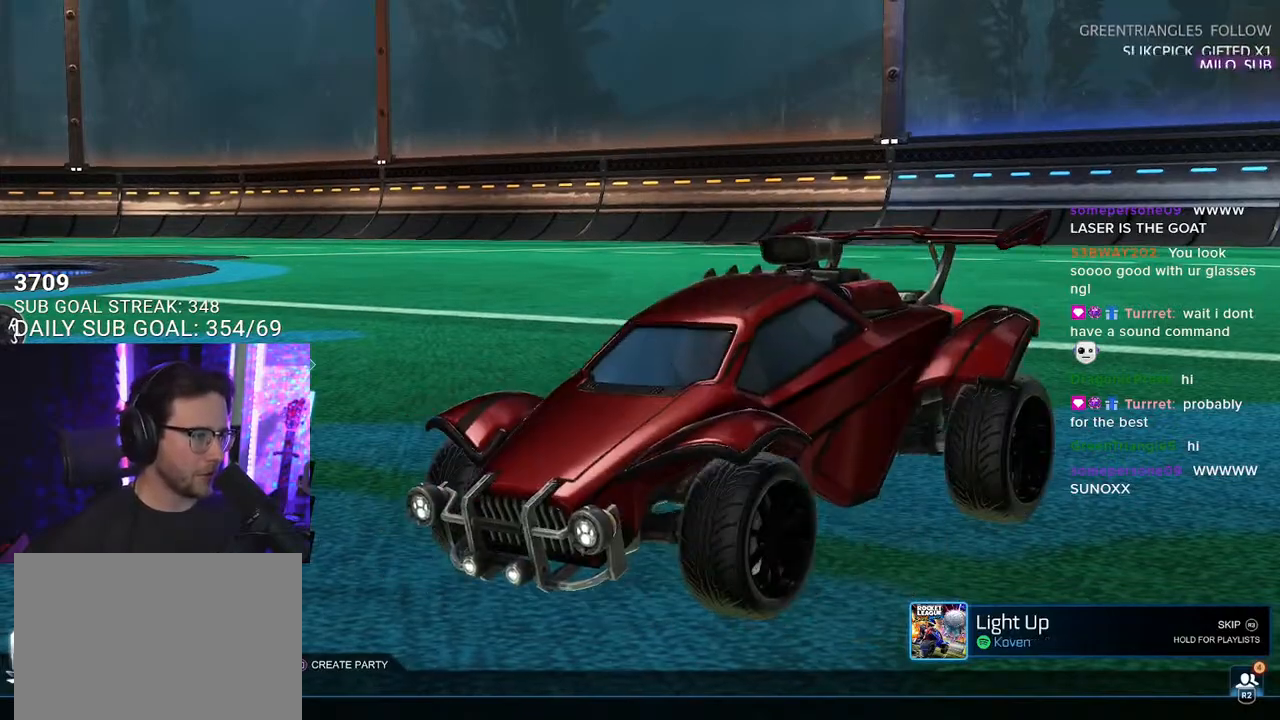
{"buttons": [], "left_stick": "center", "right_stick": "center", "events": [[50, "L1", "up"], [150, "L1", "down"], [250, "L1", "up"]]}
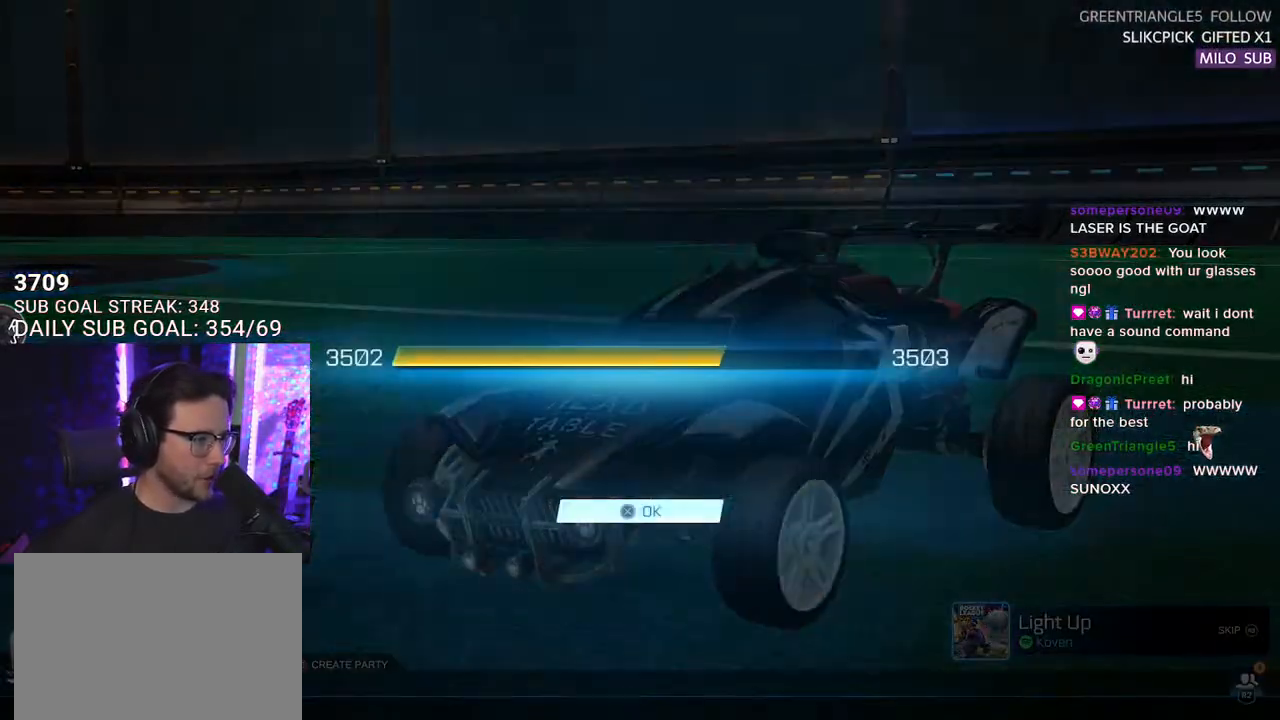
{"buttons": ["CROSS"], "left_stick": "center", "right_stick": "center", "events": [[133, "L1", "down"], [250, "L1", "up"], [450, "CROSS", "down"]]}
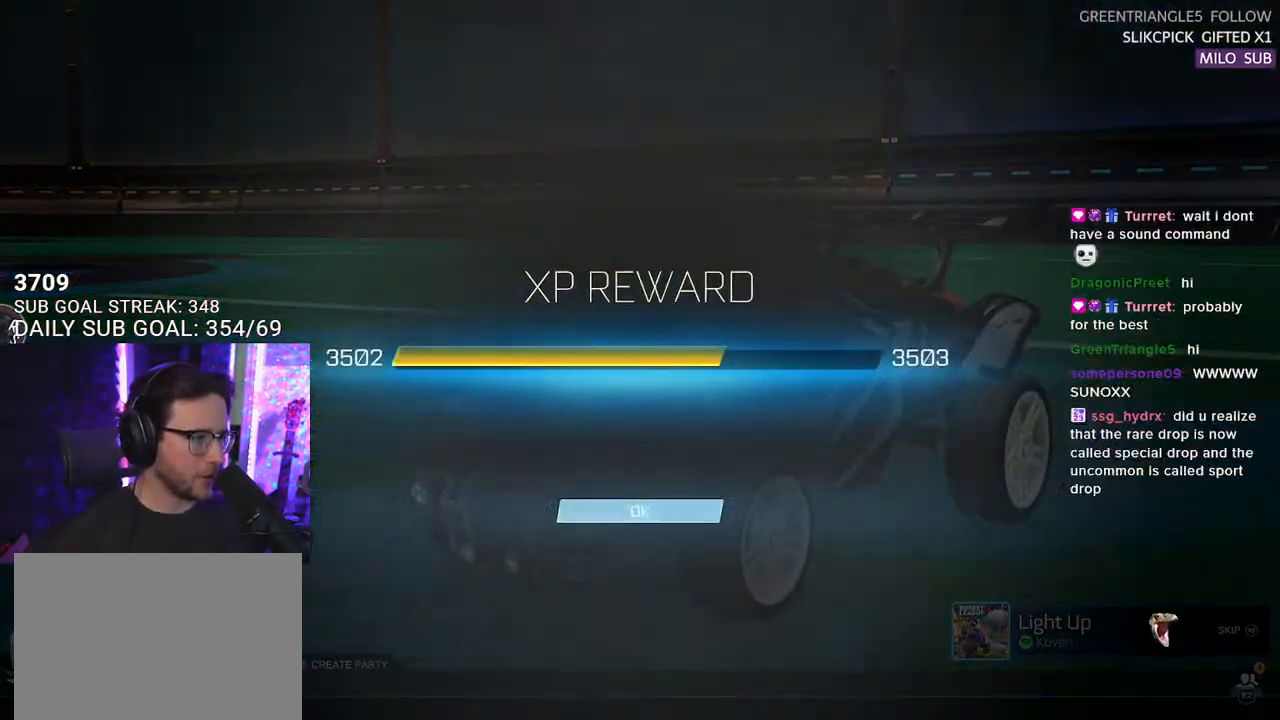
{"buttons": [], "left_stick": "center", "right_stick": "center", "events": [[33, "CROSS", "up"], [350, "L1", "down"], [467, "L1", "up"]]}
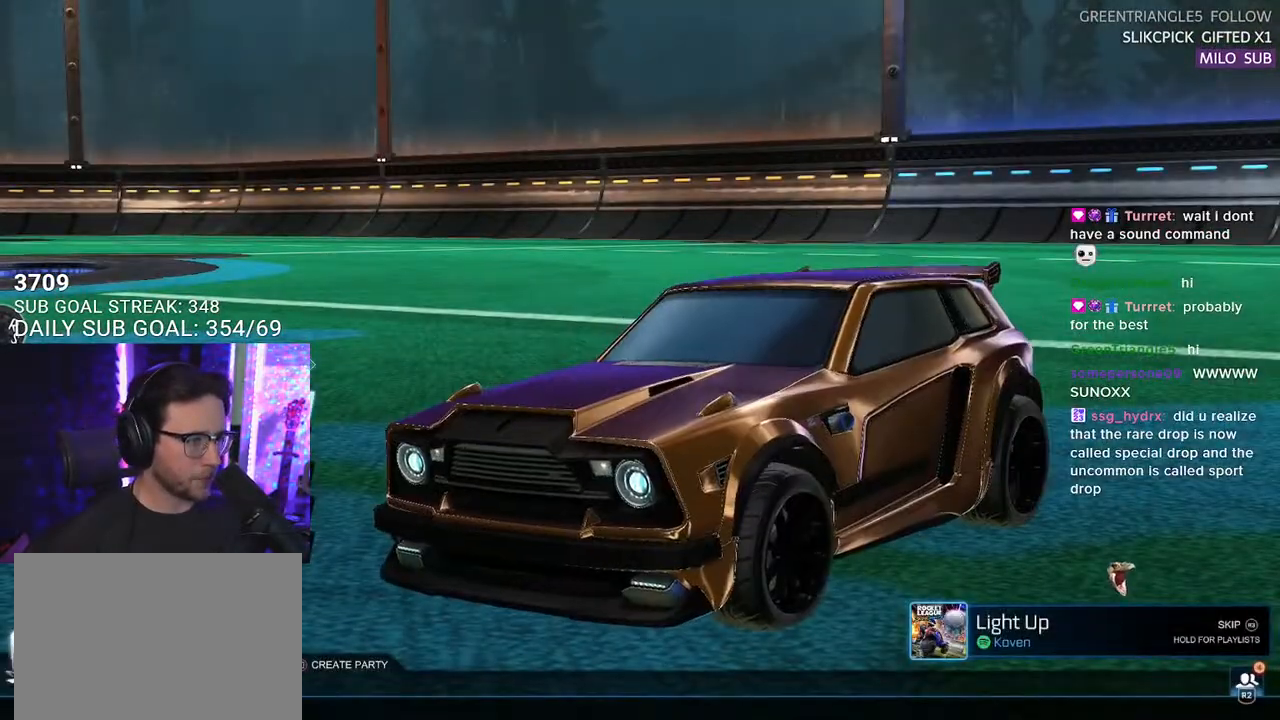
{"buttons": ["L1"], "left_stick": "center", "right_stick": "center", "events": [[17, "L1", "down"], [117, "L1", "up"], [183, "L1", "down"], [283, "L1", "up"], [483, "L1", "down"]]}
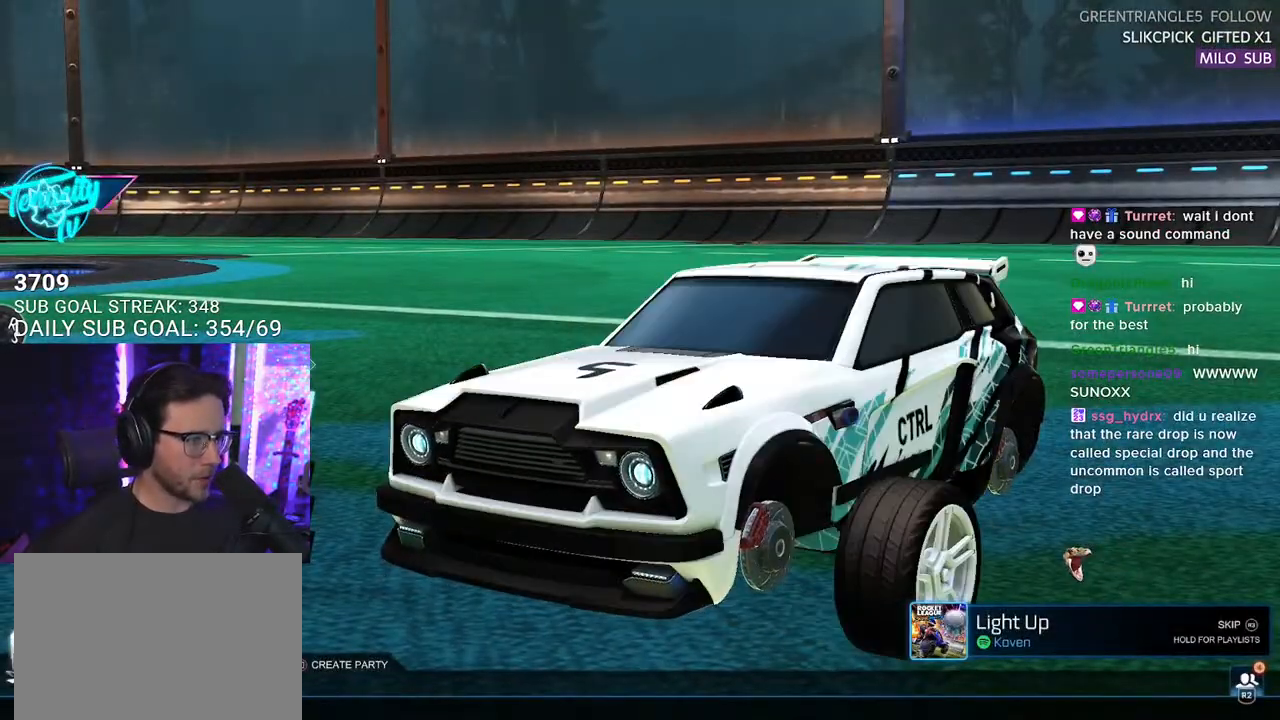
{"buttons": [], "left_stick": "center", "right_stick": "center", "events": [[83, "L1", "up"], [150, "L1", "down"], [283, "L1", "up"], [367, "L1", "down"], [467, "L1", "up"]]}
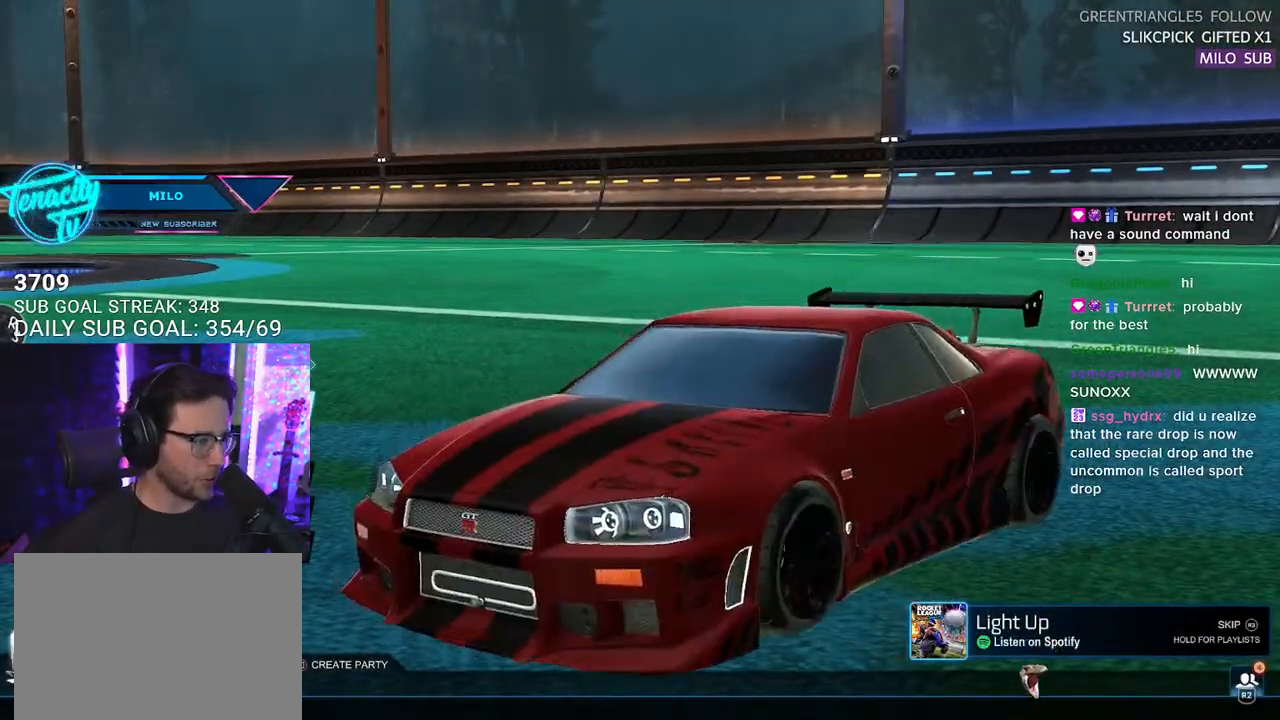
{"buttons": ["L1"], "left_stick": "center", "right_stick": "center", "events": [[17, "L1", "down"], [150, "L1", "up"], [233, "L1", "down"], [333, "L1", "up"], [417, "L1", "down"]]}
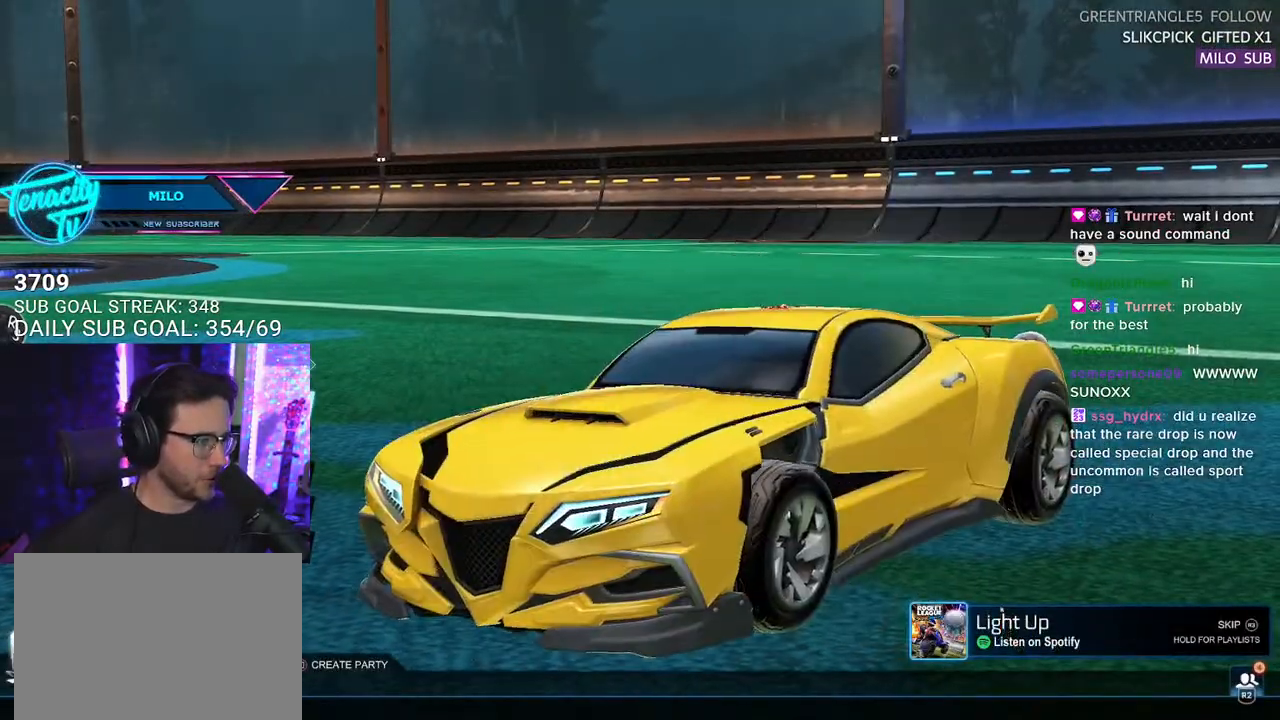
{"buttons": ["R1"], "left_stick": "center", "right_stick": "center", "events": [[33, "L1", "up"], [100, "L1", "down"], [217, "L1", "up"], [450, "R1", "down"]]}
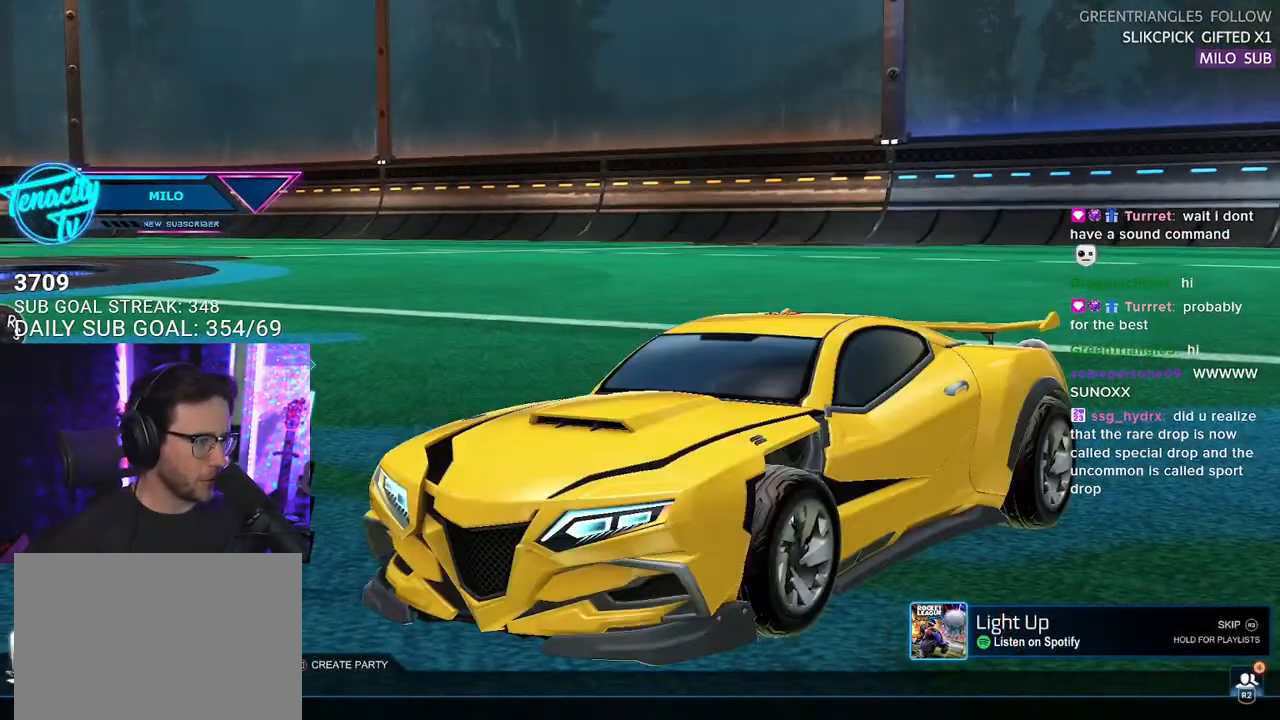
{"buttons": [], "left_stick": "center", "right_stick": "center", "events": [[50, "R1", "up"], [150, "CIRCLE", "down"], [267, "CIRCLE", "up"], [417, "DPAD_UP", "down"], [467, "DPAD_UP", "up"]]}
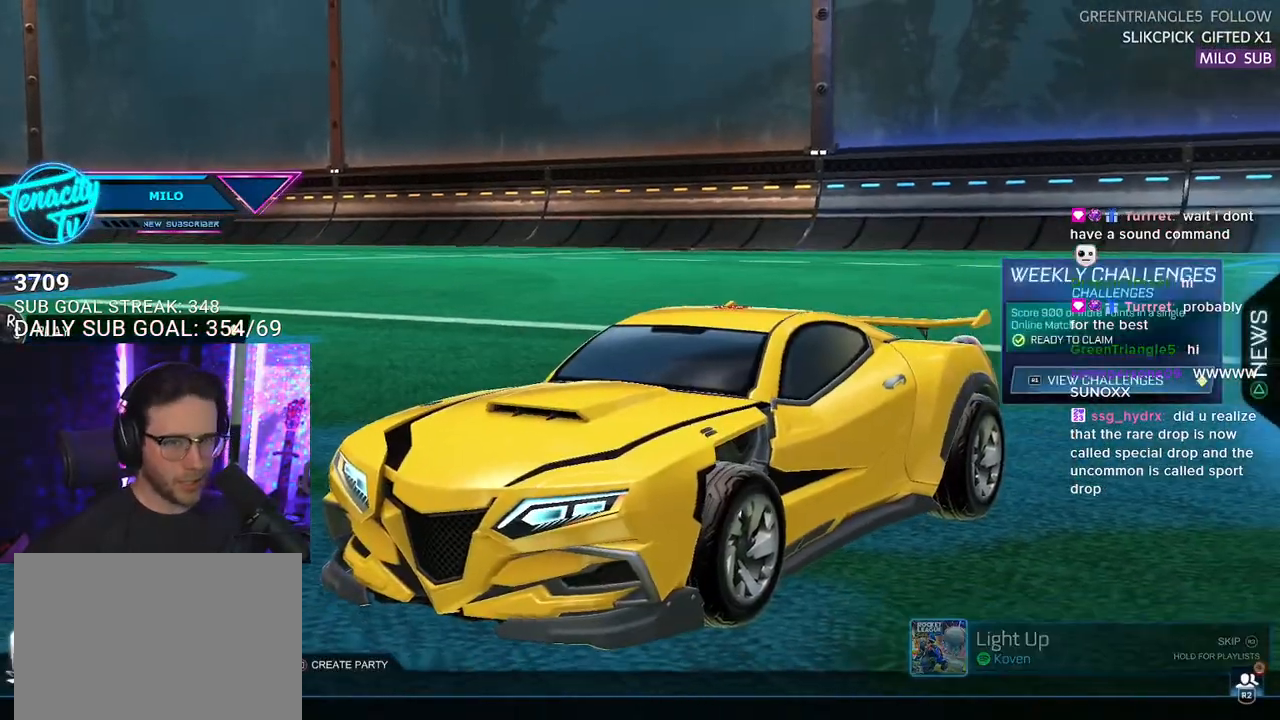
{"buttons": [], "left_stick": "center", "right_stick": "center", "events": [[83, "DPAD_UP", "down"], [150, "DPAD_UP", "up"], [200, "DPAD_UP", "down"], [283, "DPAD_UP", "up"], [300, "CROSS", "down"], [350, "CROSS", "up"]]}
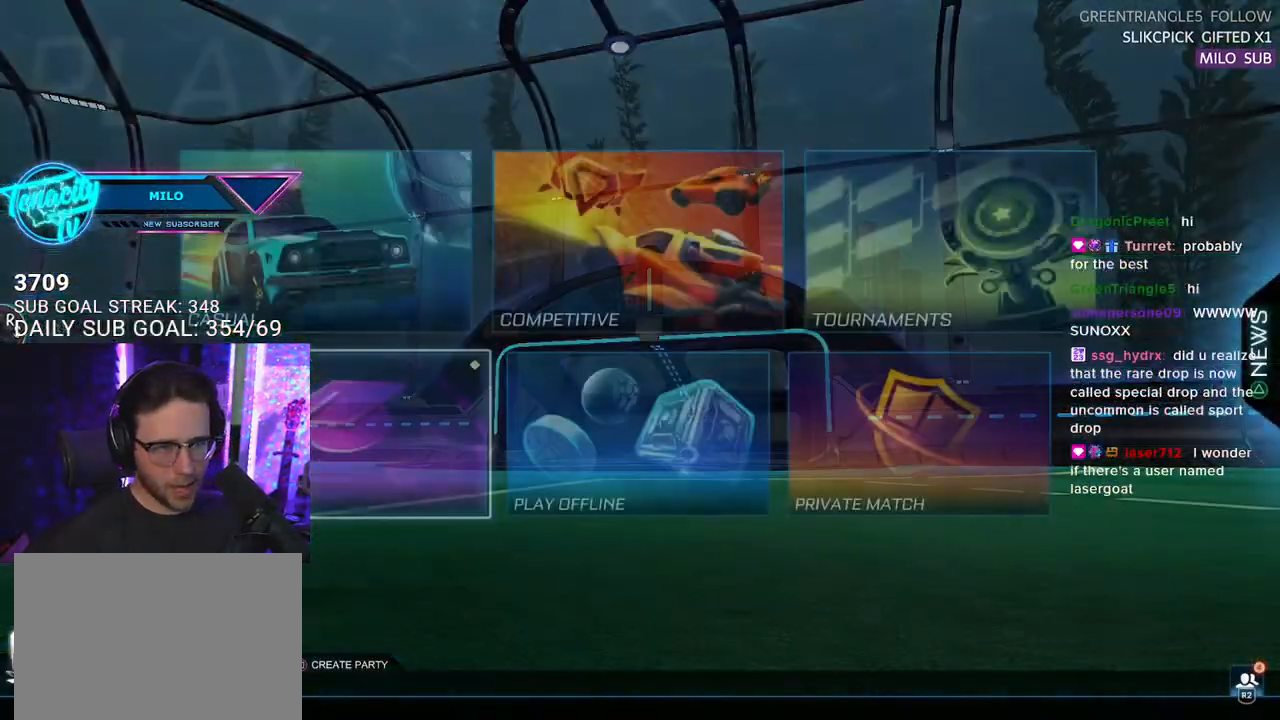
{"buttons": ["CROSS"], "left_stick": "center", "right_stick": "center", "events": [[200, "DPAD_RIGHT", "down"], [283, "DPAD_RIGHT", "up"], [383, "DPAD_UP", "down"], [467, "DPAD_UP", "up"], [500, "CROSS", "down"]]}
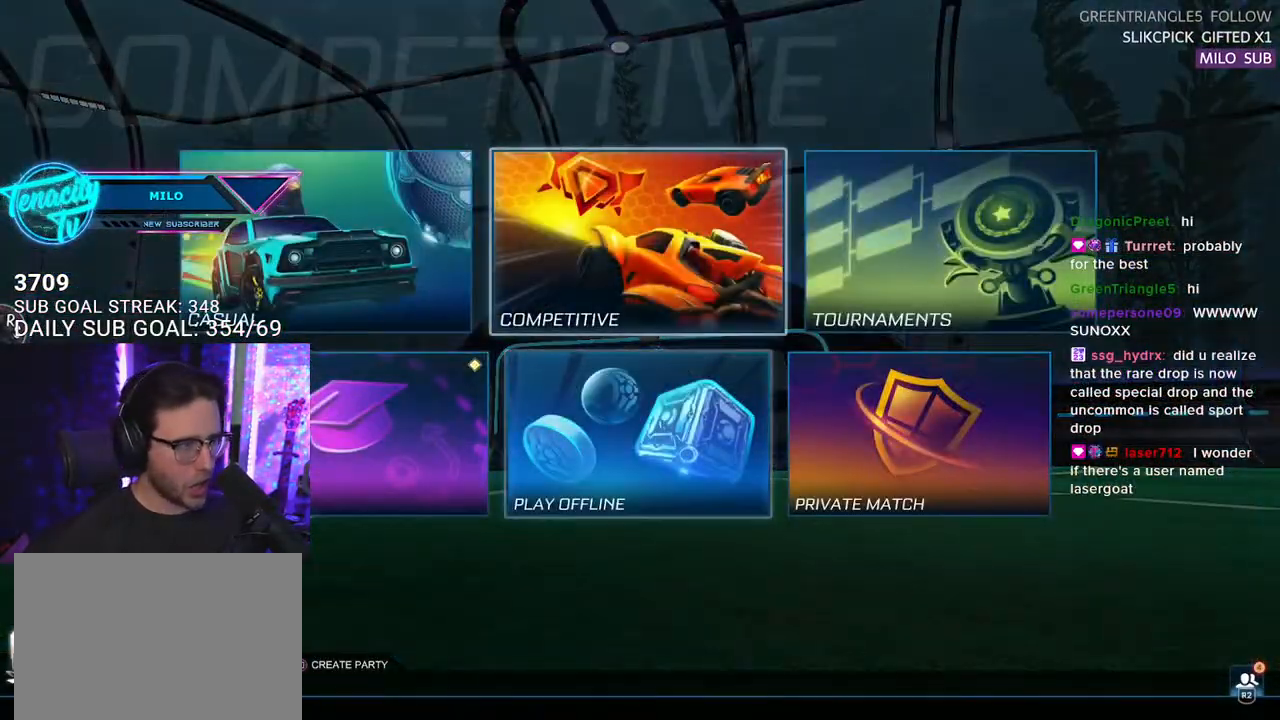
{"buttons": [], "left_stick": "center", "right_stick": "center", "events": [[17, "CROSS", "up"]]}
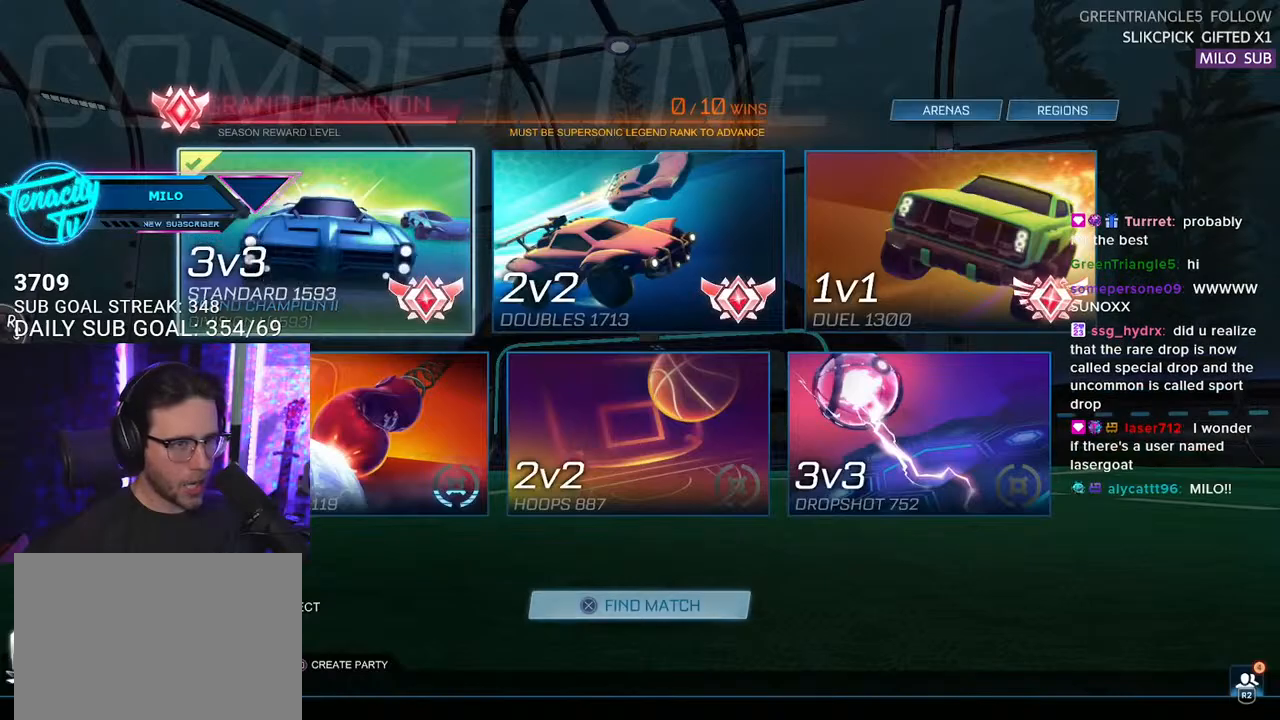
{"buttons": [], "left_stick": "center", "right_stick": "center", "events": [[150, "DPAD_UP", "down"], [233, "DPAD_UP", "up"]]}
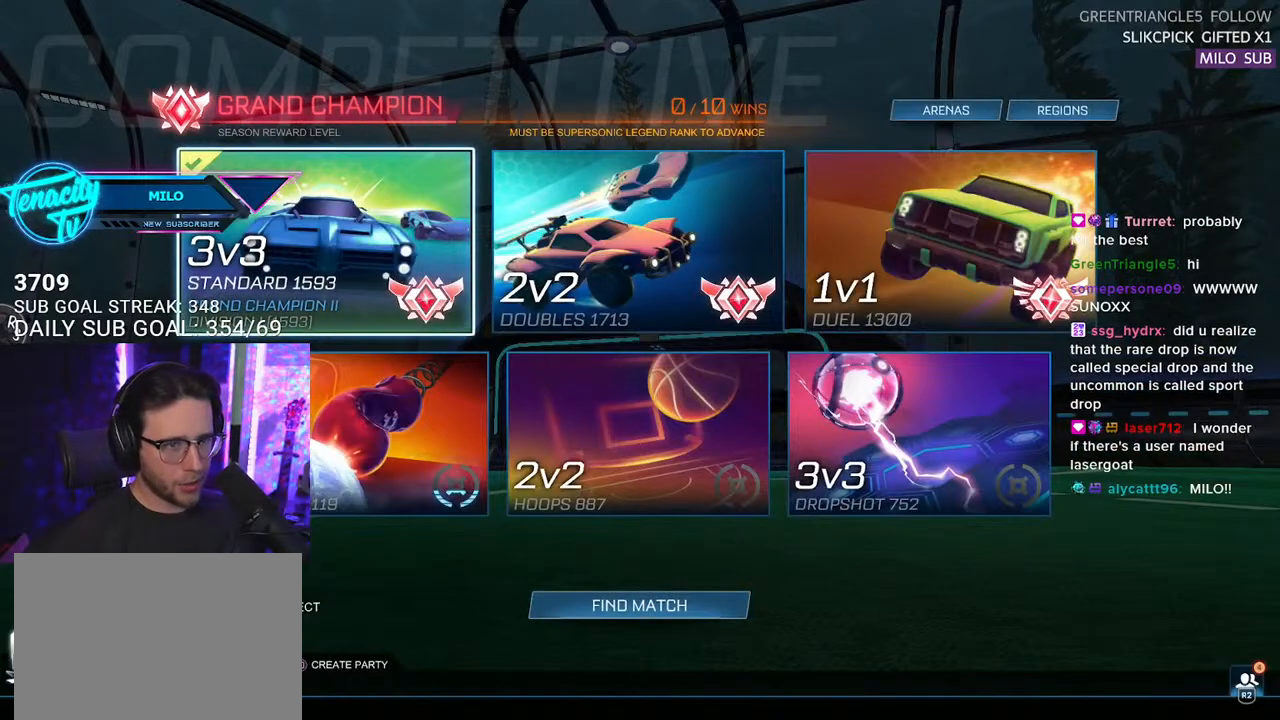
{"buttons": [], "left_stick": "center", "right_stick": "center", "events": [[100, "CROSS", "down"], [133, "CROSS", "up"], [283, "DPAD_RIGHT", "down"], [367, "DPAD_RIGHT", "up"], [417, "CROSS", "down"], [467, "CROSS", "up"]]}
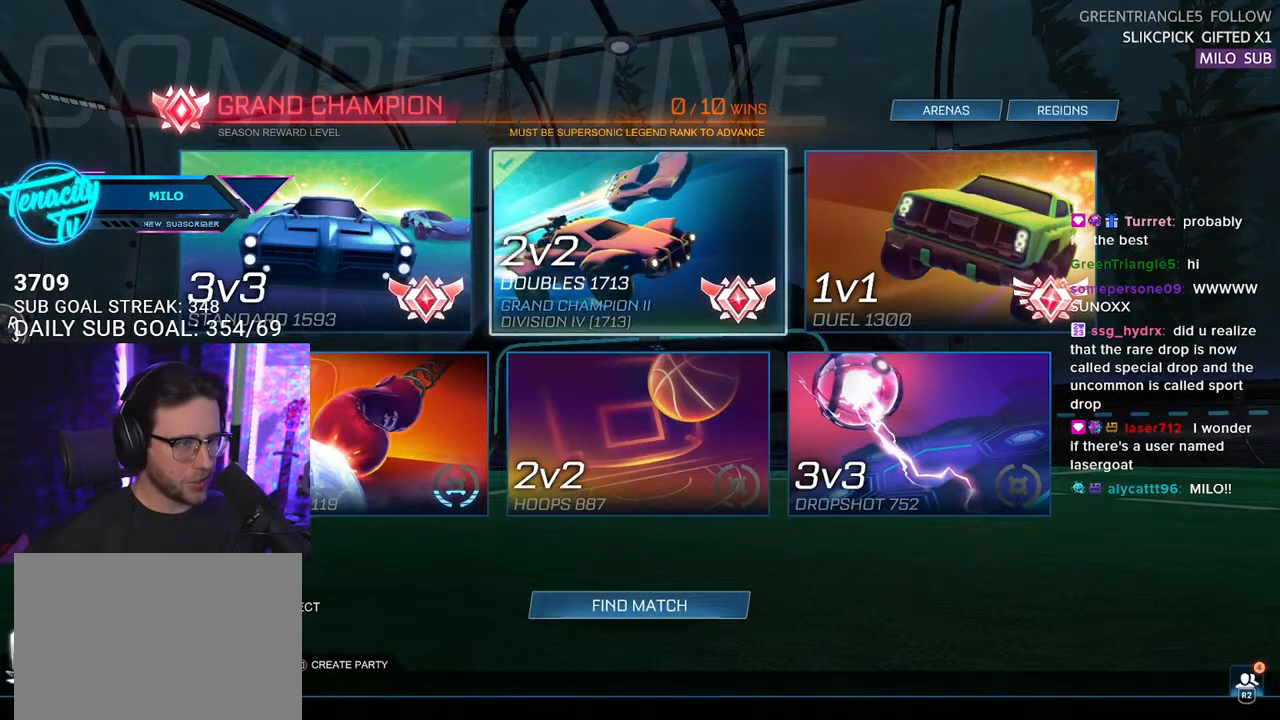
{"buttons": [], "left_stick": "center", "right_stick": "center", "events": [[83, "DPAD_DOWN", "down"], [167, "DPAD_DOWN", "up"], [250, "DPAD_DOWN", "down"], [317, "DPAD_DOWN", "up"], [400, "CROSS", "down"], [483, "CROSS", "up"]]}
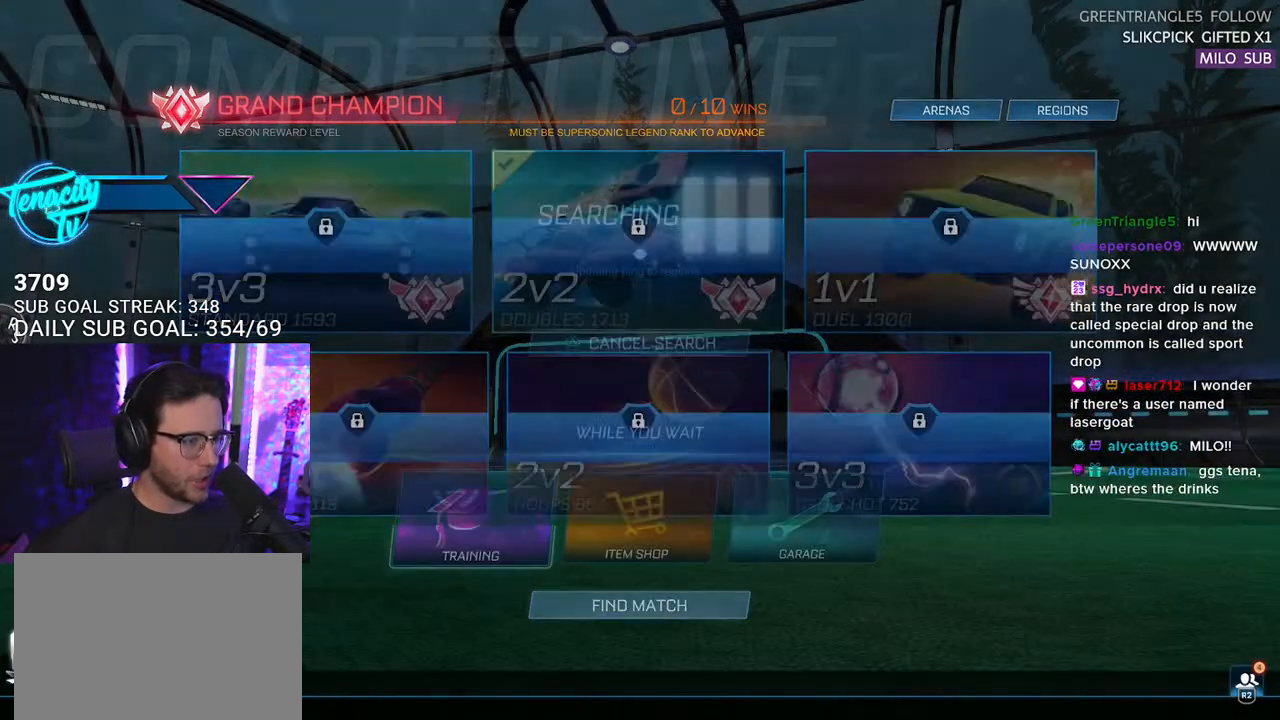
{"buttons": [], "left_stick": "center", "right_stick": "center", "events": [[350, "CROSS", "down"], [400, "CROSS", "up"]]}
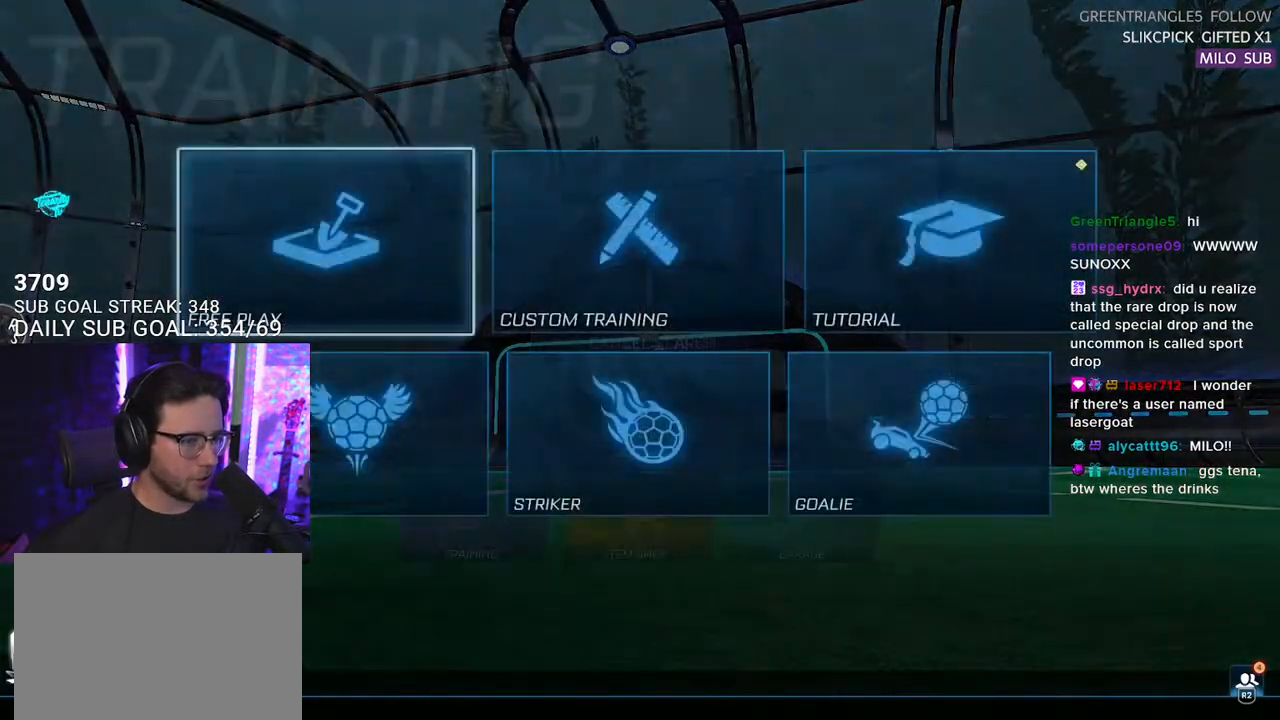
{"buttons": [], "left_stick": "center", "right_stick": "center", "events": [[167, "CROSS", "down"], [250, "CROSS", "up"], [333, "CROSS", "down"], [450, "CROSS", "up"]]}
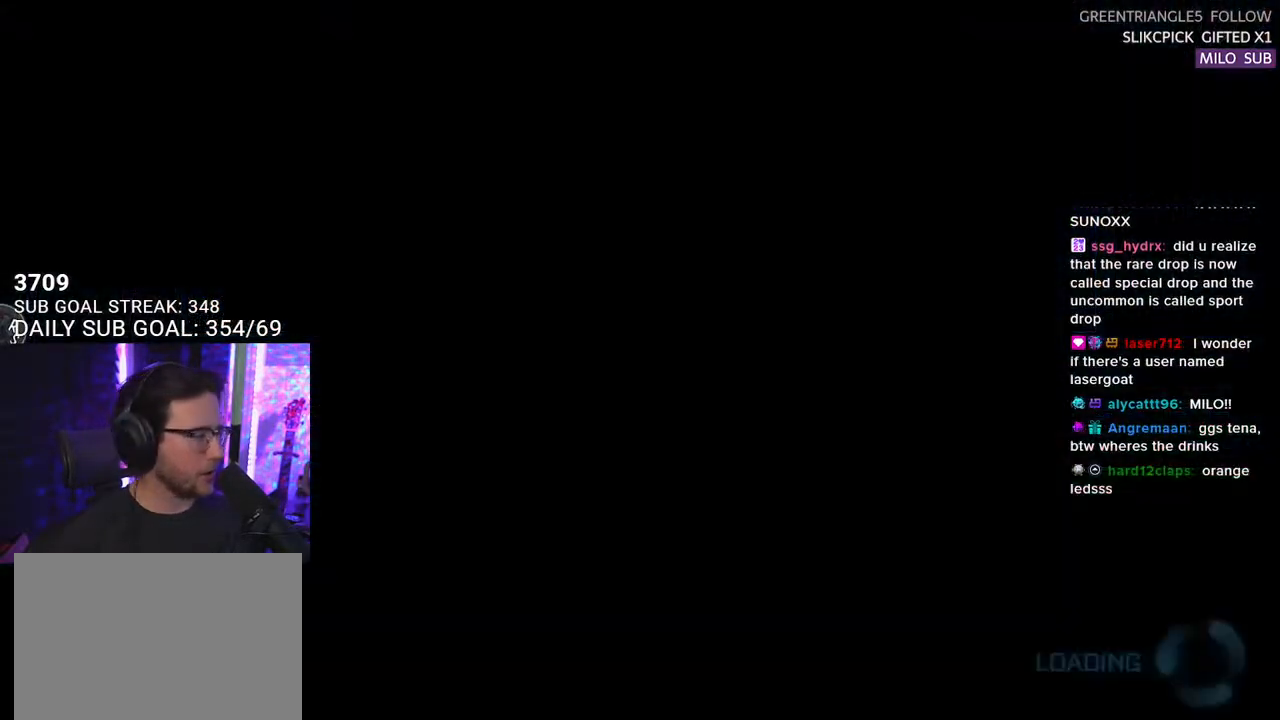
{"buttons": [], "left_stick": "center", "right_stick": "center", "events": [[17, "CROSS", "down"], [117, "CROSS", "up"]]}
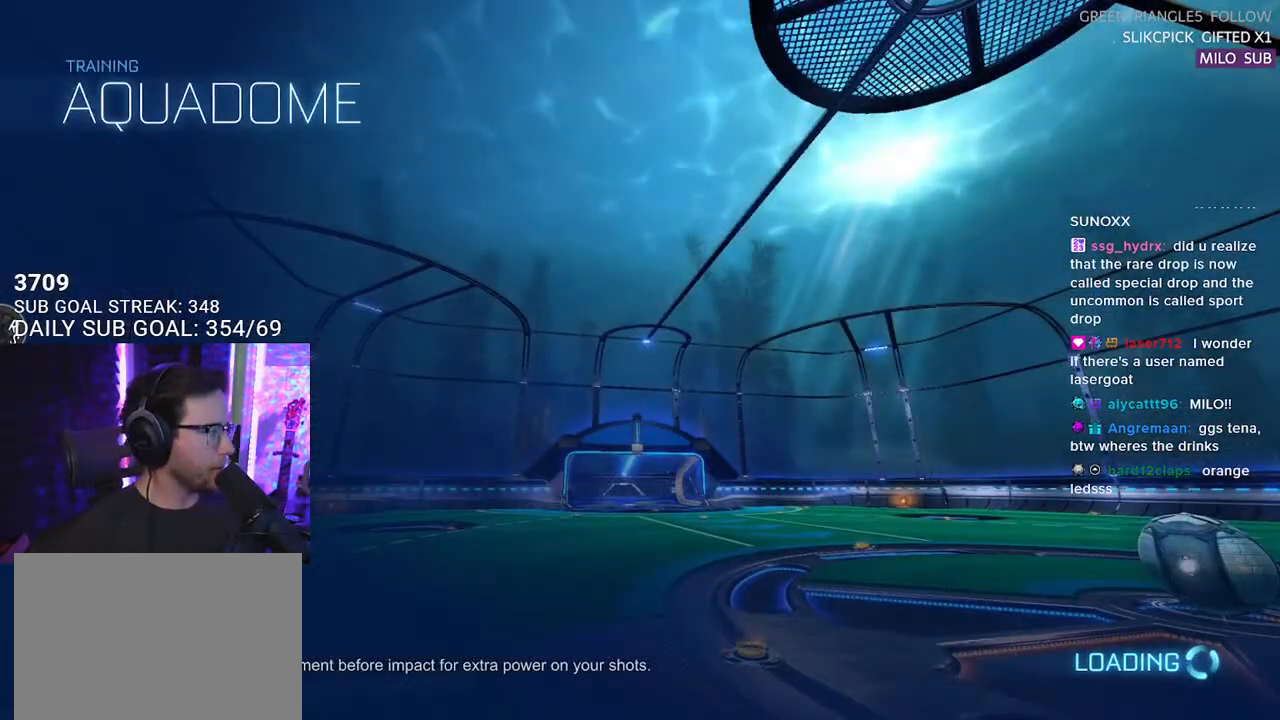
{"buttons": ["R2"], "left_stick": "center", "right_stick": "center", "events": [[500, "R2", "down"]]}
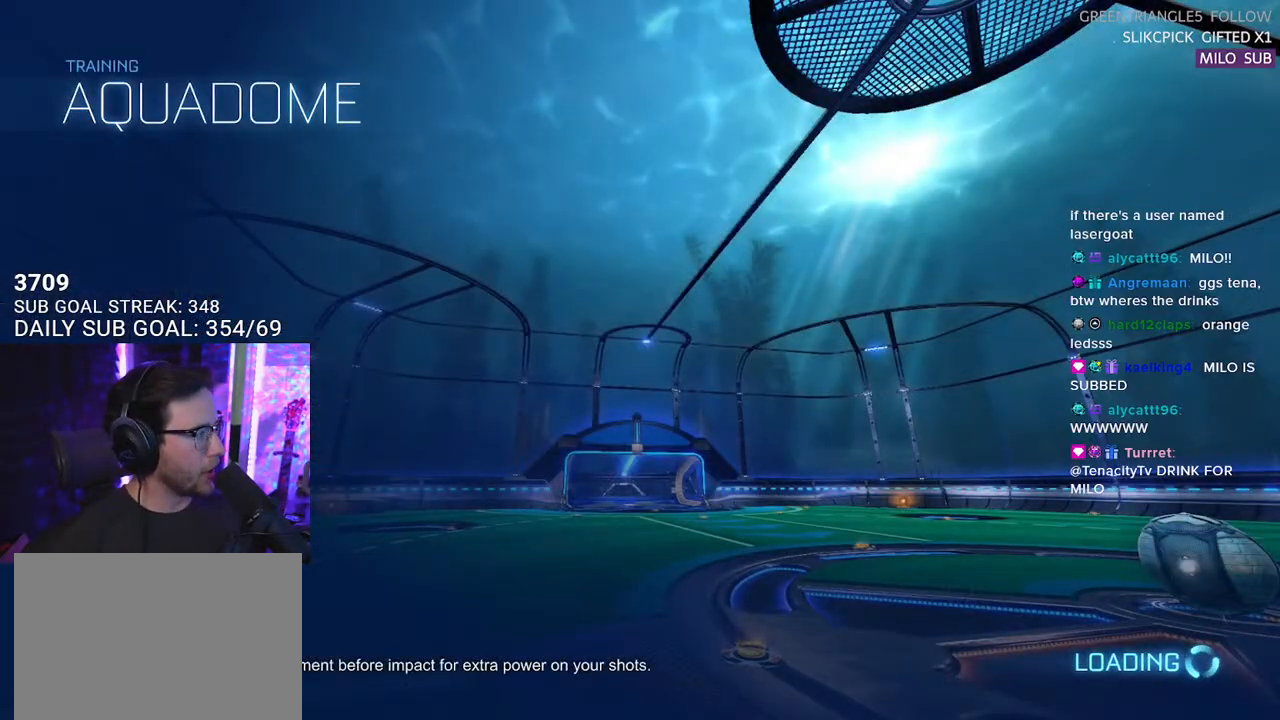
{"buttons": ["R1", "R2"], "left_stick": "right", "right_stick": "center", "events": [[117, "R1", "down"], [333, "left_stick", "right"]]}
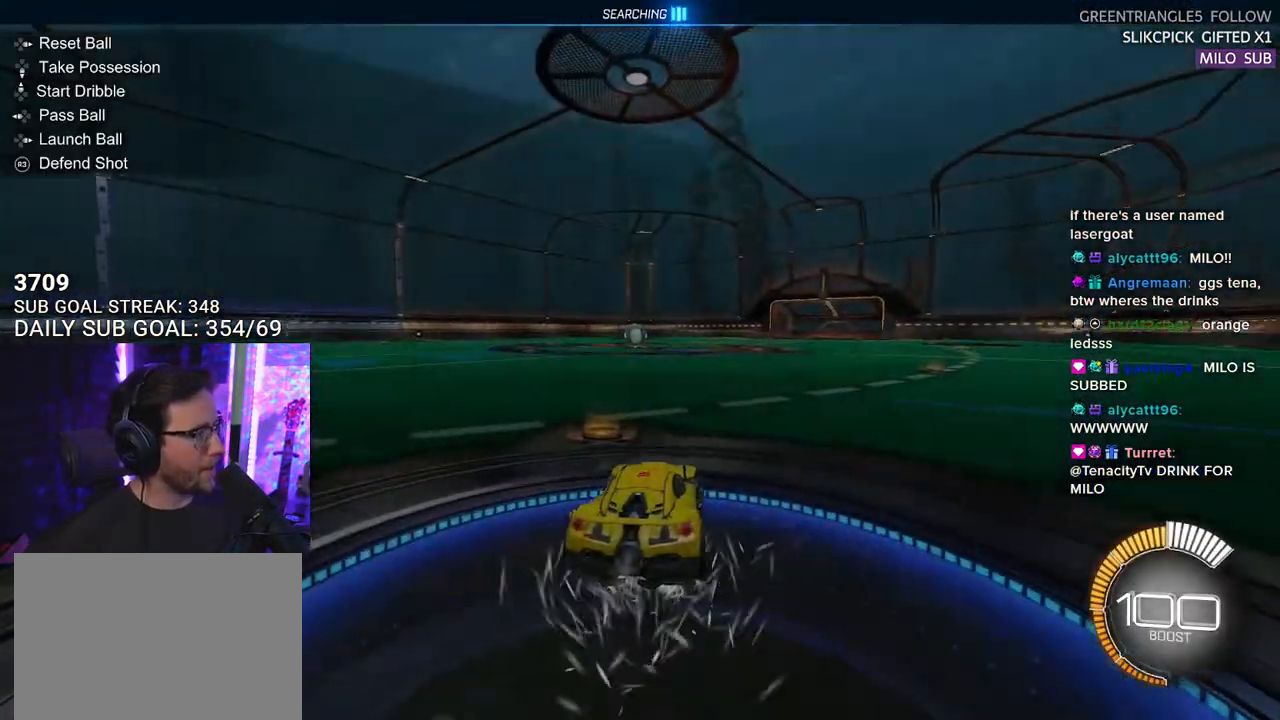
{"buttons": ["R1", "R2"], "left_stick": "right", "right_stick": "center", "events": []}
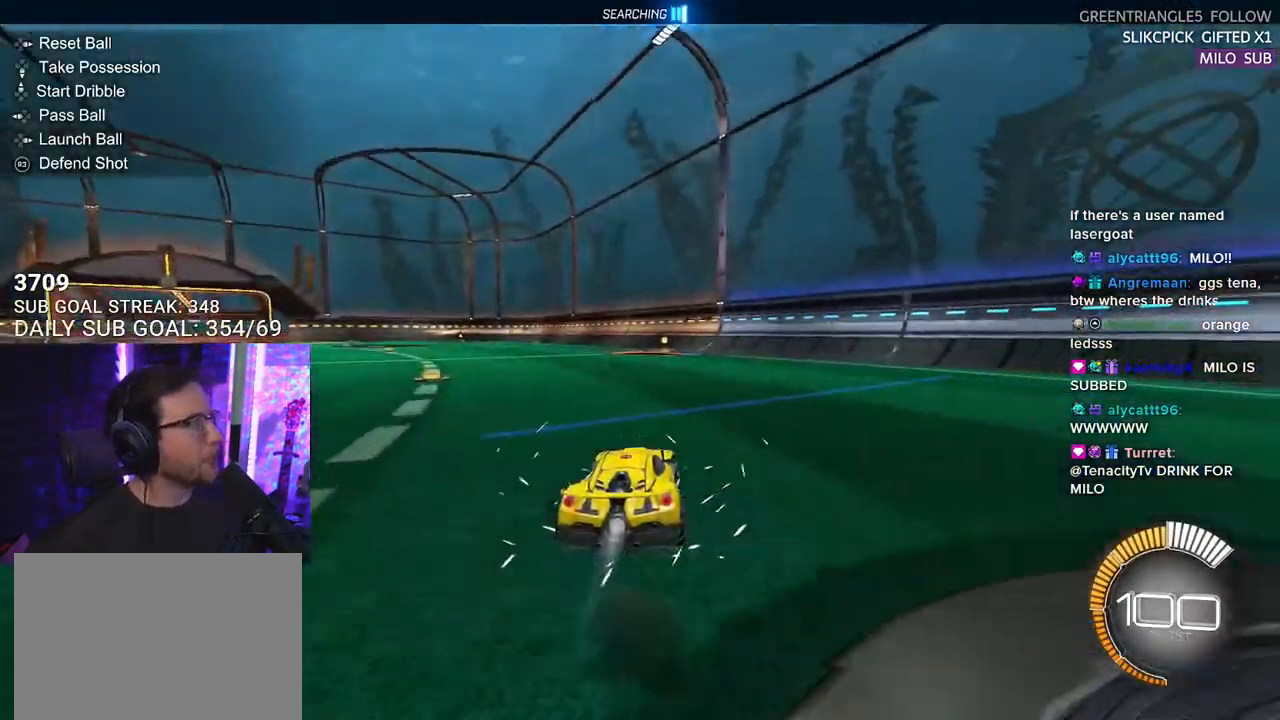
{"buttons": ["R2"], "left_stick": "left", "right_stick": "center", "events": [[117, "R1", "up"], [167, "left_stick", "center"], [250, "DPAD_DOWN", "down"], [333, "DPAD_DOWN", "up"], [483, "left_stick", "left"]]}
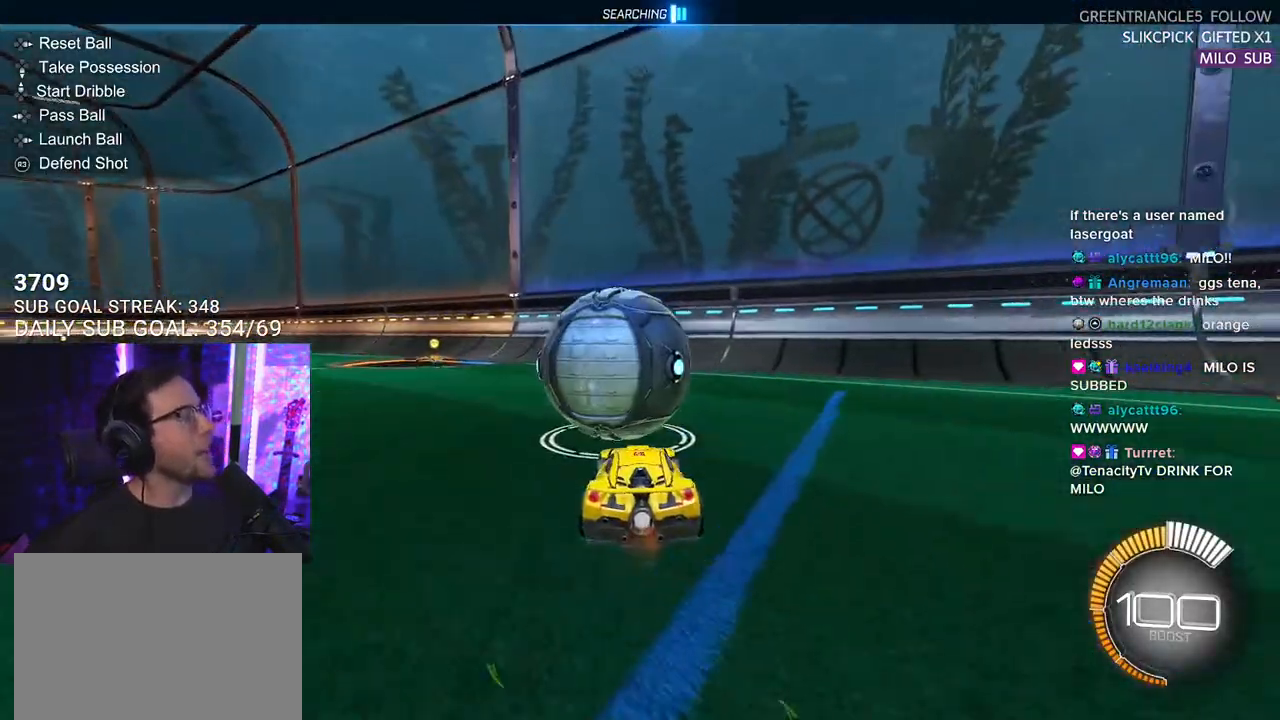
{"buttons": ["R2"], "left_stick": "center", "right_stick": "center", "events": [[83, "left_stick", "center"], [117, "TRIANGLE", "down"], [133, "R1", "down"], [283, "TRIANGLE", "up"], [350, "R1", "up"], [350, "left_stick", "right"], [433, "left_stick", "center"]]}
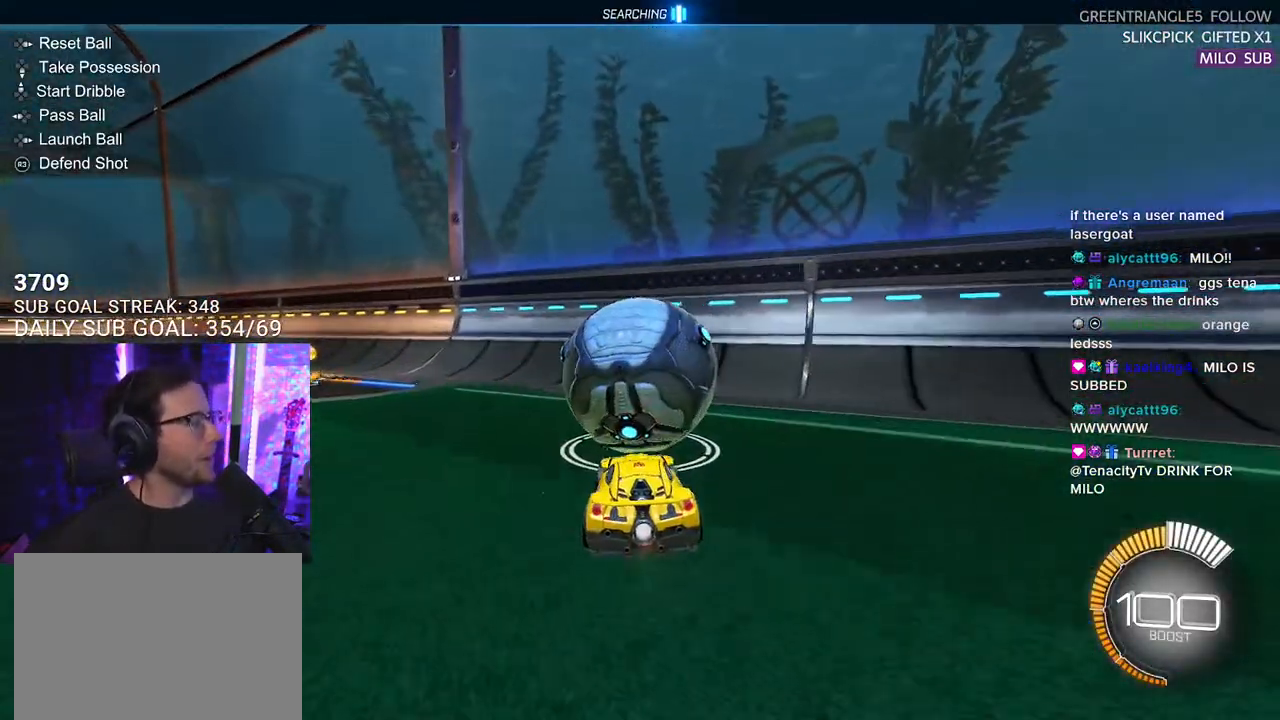
{"buttons": ["R1", "R2"], "left_stick": "center", "right_stick": "center", "events": [[100, "R2", "up"], [117, "L2", "down"], [250, "R2", "down"], [267, "L2", "up"], [300, "R1", "down"], [383, "left_stick", "down-left"], [483, "left_stick", "center"]]}
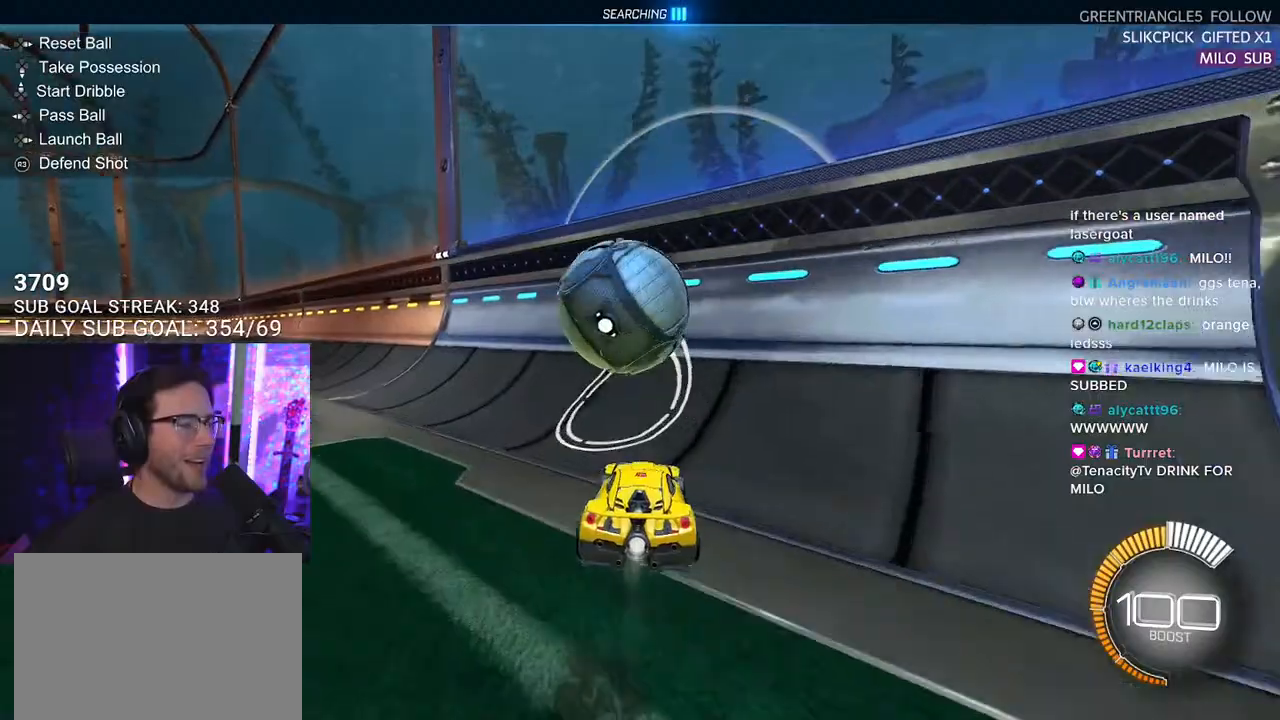
{"buttons": ["R2"], "left_stick": "down-left", "right_stick": "center", "events": [[250, "left_stick", "right"], [333, "left_stick", "center"], [450, "R1", "up"], [450, "left_stick", "down-left"]]}
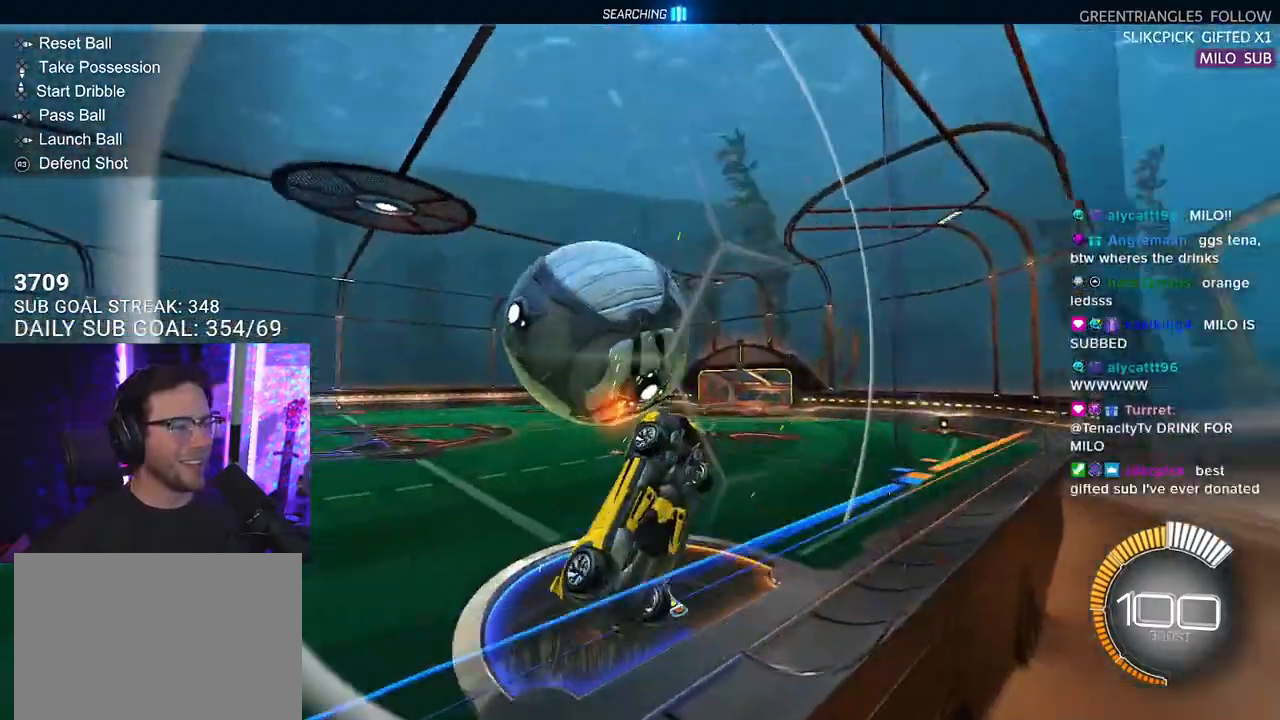
{"buttons": ["R2", "L3"], "left_stick": "down-left", "right_stick": "center", "events": [[83, "CROSS", "down"], [200, "L3", "down"], [233, "CROSS", "up"]]}